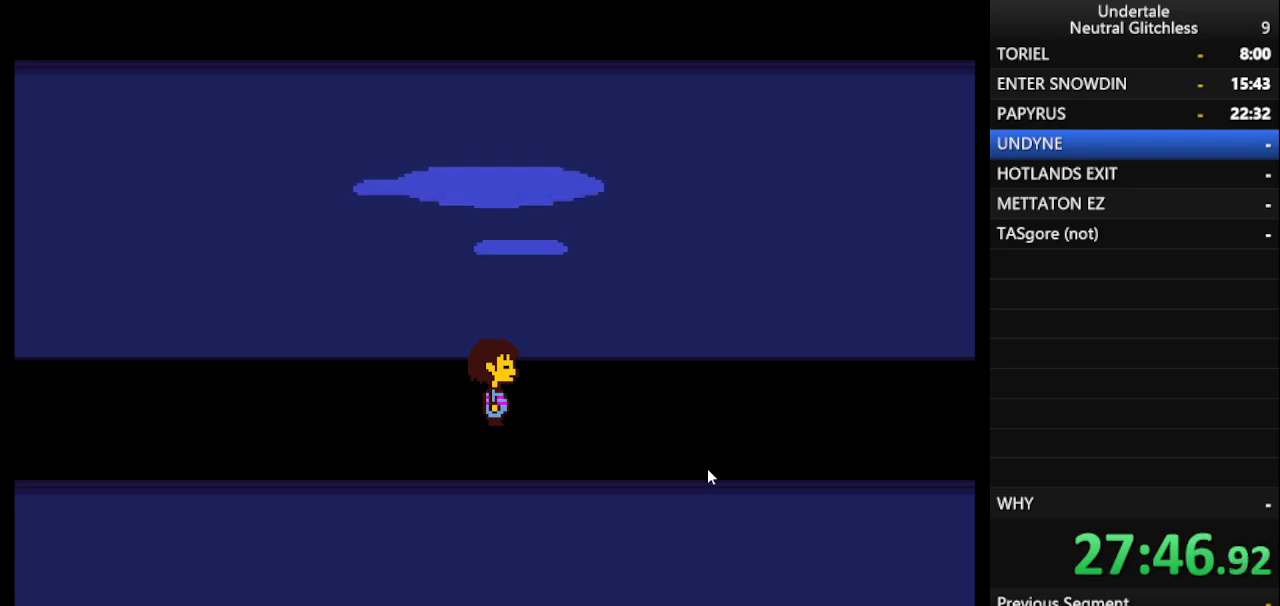
Gameplay with keyboard; each line is a JSON object with the keys held at the frame after it. "events" lists presses ("down") and releases ("up") of "alt", "c", "ctrl", "down", "left", "return", "right", "shift", "space", "up", "x" and "z" between this image and that frame as [ms after this image, input, new state], when the widget could be followed in between. No other keys are recorded. Mouse input is not recorded.
{"keys": ["right"], "events": []}
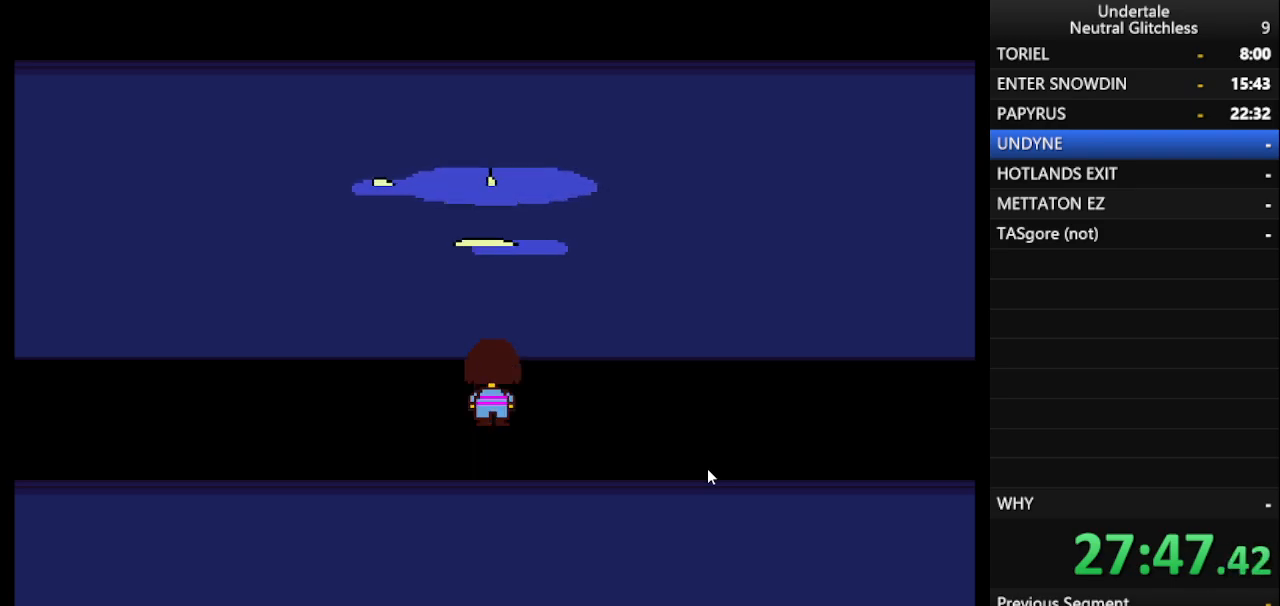
{"keys": ["return", "right"], "events": [[50, "shift", "down"], [150, "return", "down"], [200, "shift", "up"], [250, "return", "up"], [350, "shift", "down"], [400, "return", "down"], [400, "shift", "up"]]}
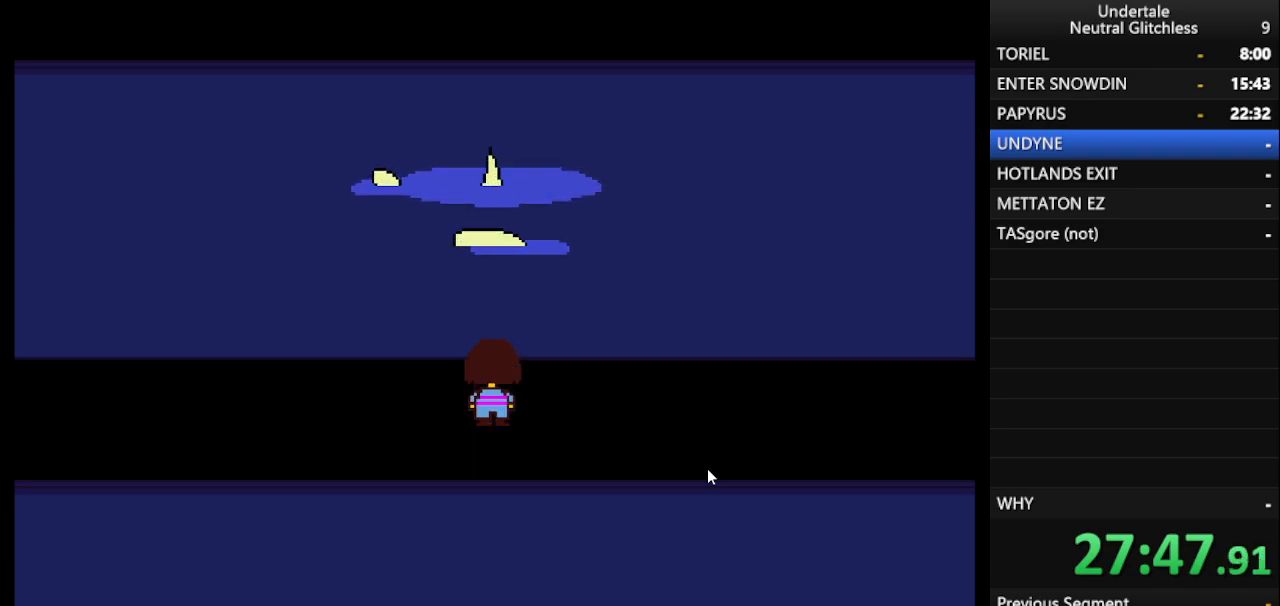
{"keys": ["right", "shift"], "events": [[17, "return", "up"], [17, "shift", "down"], [117, "return", "down"], [117, "shift", "up"], [217, "return", "up"], [267, "shift", "down"], [367, "return", "down"], [367, "shift", "up"], [400, "return", "up"], [450, "shift", "down"]]}
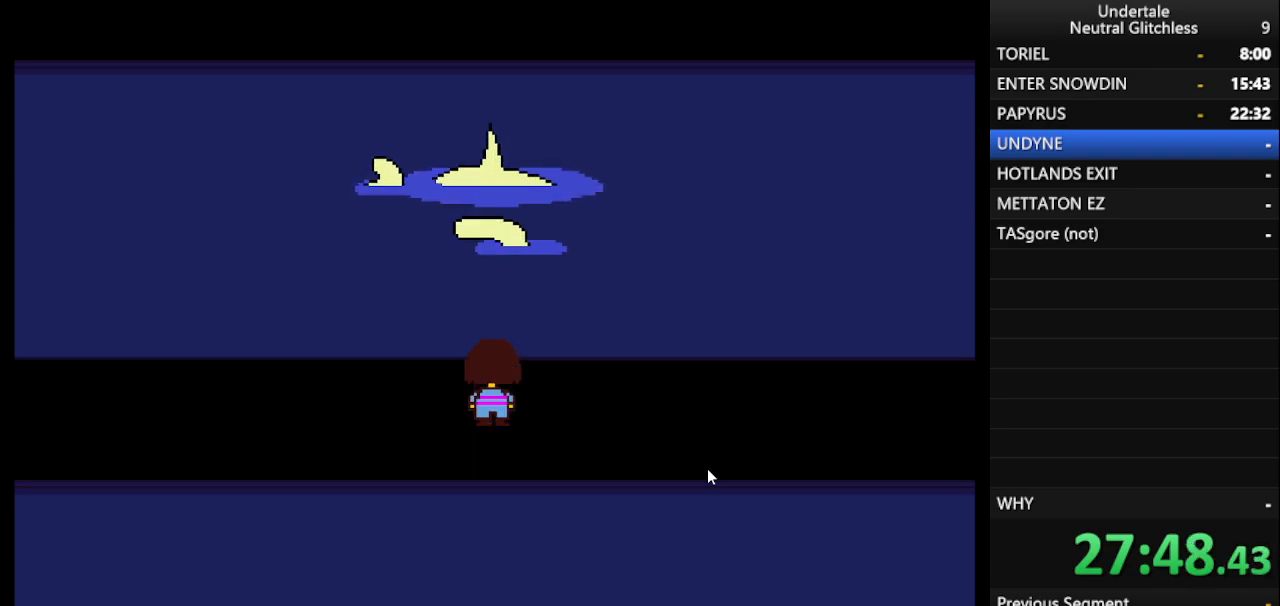
{"keys": ["right"], "events": [[50, "return", "down"], [100, "shift", "up"], [150, "return", "up"], [183, "shift", "down"], [233, "return", "down"], [267, "shift", "up"], [317, "return", "up"], [367, "shift", "down"], [417, "return", "down"], [417, "shift", "up"], [467, "return", "up"]]}
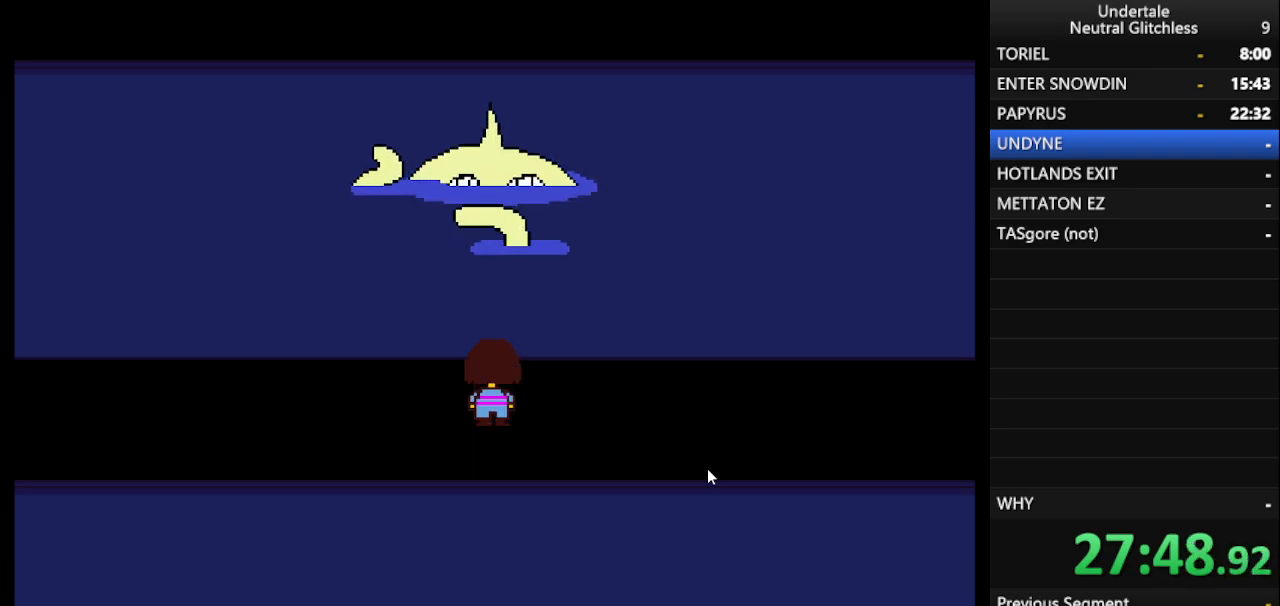
{"keys": ["return", "right"], "events": [[17, "shift", "down"], [100, "return", "down"], [100, "shift", "up"], [150, "return", "up"], [200, "shift", "down"], [250, "return", "down"], [300, "shift", "up"], [350, "return", "up"], [383, "shift", "down"], [433, "return", "down"], [483, "shift", "up"]]}
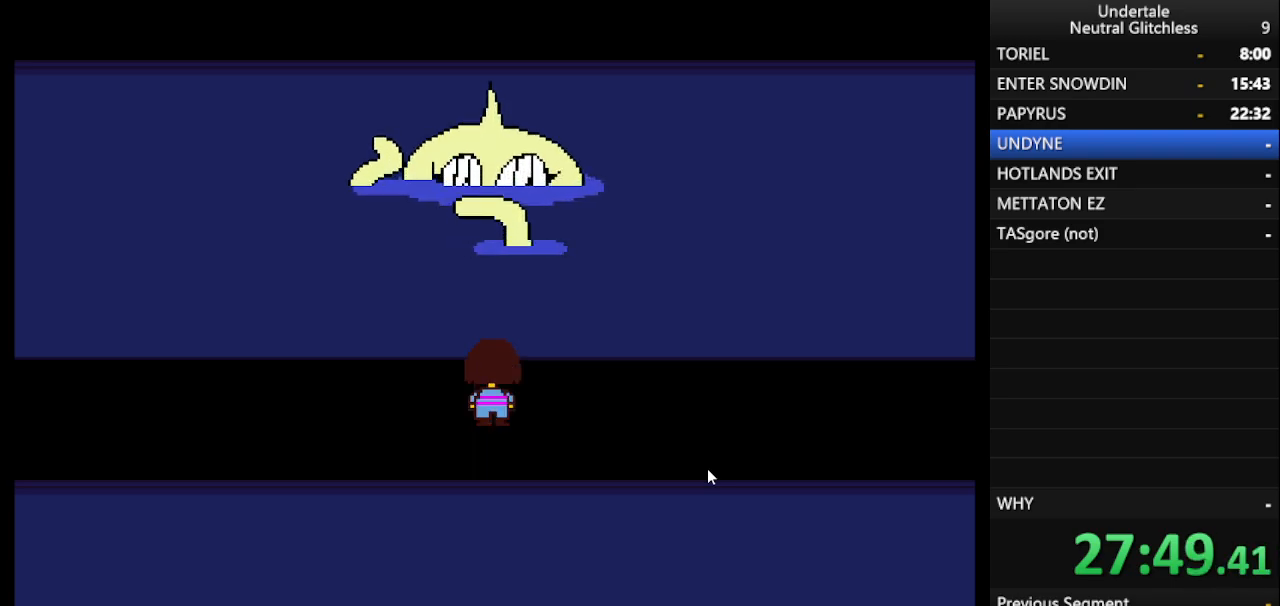
{"keys": ["return", "right"], "events": [[33, "return", "up"], [67, "return", "down"], [67, "shift", "down"], [117, "shift", "up"], [167, "return", "up"], [217, "shift", "down"], [267, "return", "down"], [350, "shift", "up"], [400, "return", "up"], [400, "shift", "down"], [500, "return", "down"], [500, "shift", "up"]]}
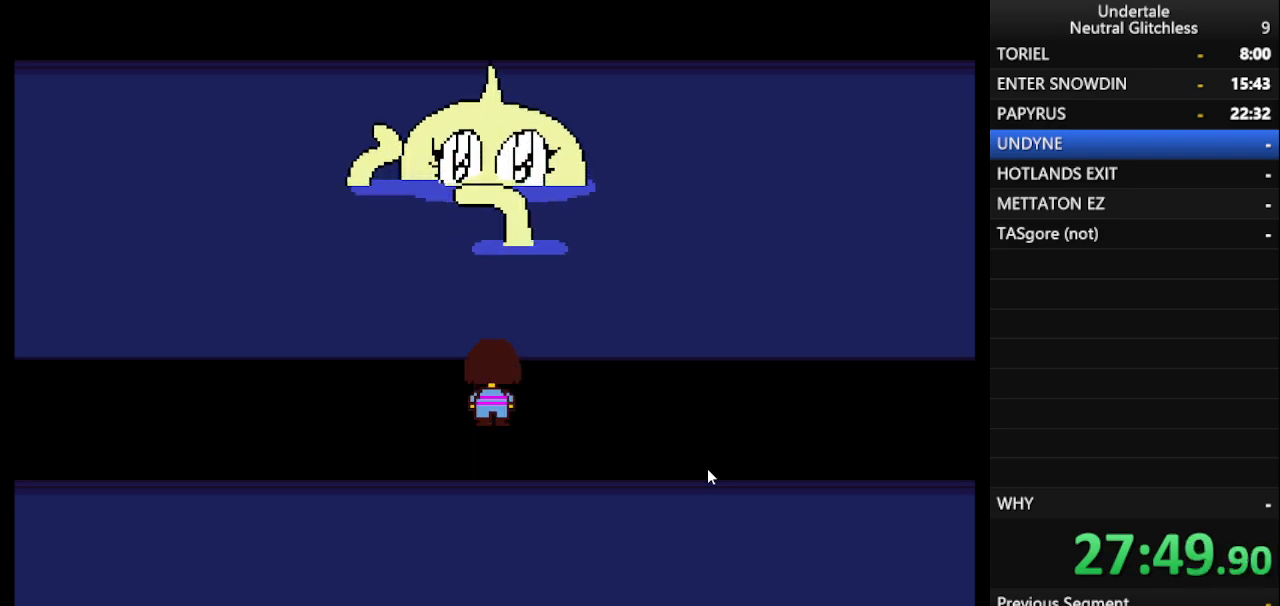
{"keys": ["right"], "events": [[33, "return", "up"], [83, "shift", "down"], [183, "return", "down"], [183, "shift", "up"], [283, "return", "up"], [333, "shift", "down"], [367, "return", "down"], [367, "shift", "up"], [467, "return", "up"]]}
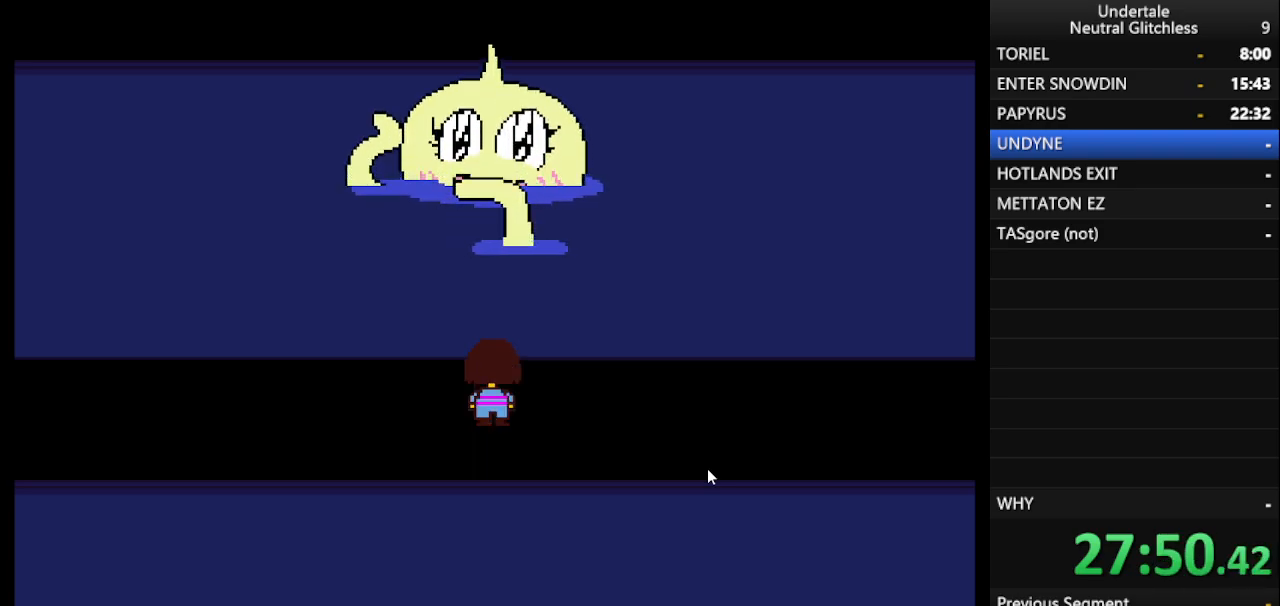
{"keys": ["return", "right"], "events": [[17, "shift", "down"], [67, "return", "down"], [67, "shift", "up"], [150, "return", "up"], [200, "shift", "down"], [283, "return", "down"], [283, "shift", "up"], [333, "return", "up"], [383, "shift", "down"], [433, "return", "down"], [483, "shift", "up"]]}
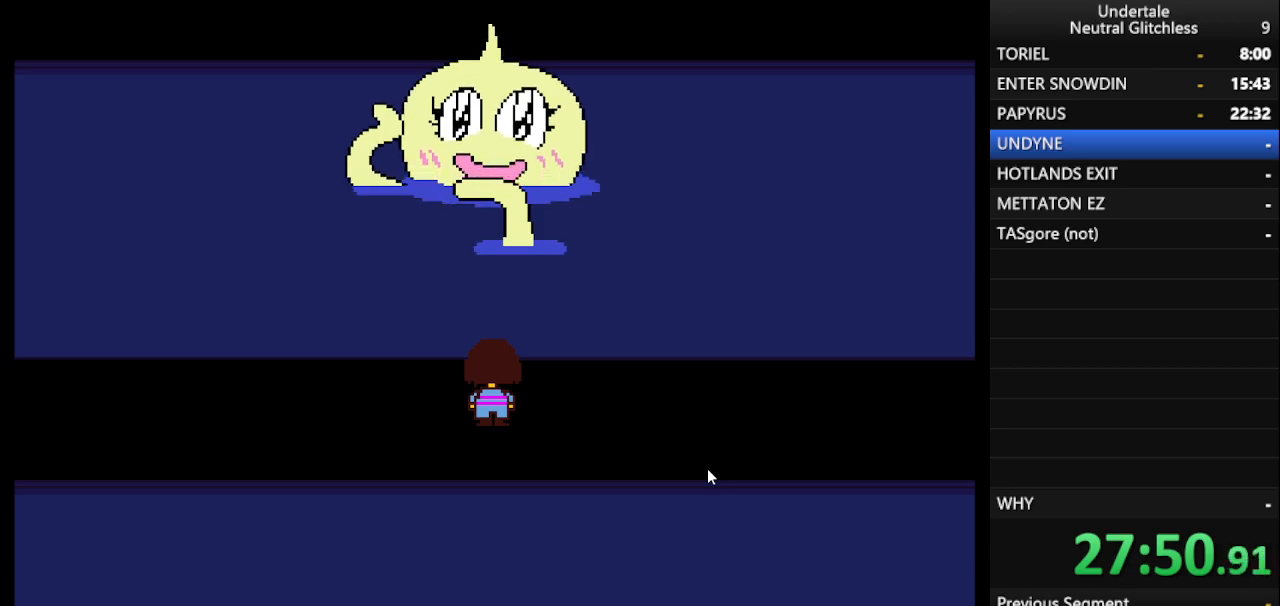
{"keys": ["right", "shift"], "events": [[33, "return", "up"], [83, "shift", "down"], [133, "return", "down"], [167, "shift", "up"], [217, "return", "up"], [267, "shift", "down"], [350, "return", "down"], [350, "shift", "up"], [400, "return", "up"], [450, "shift", "down"]]}
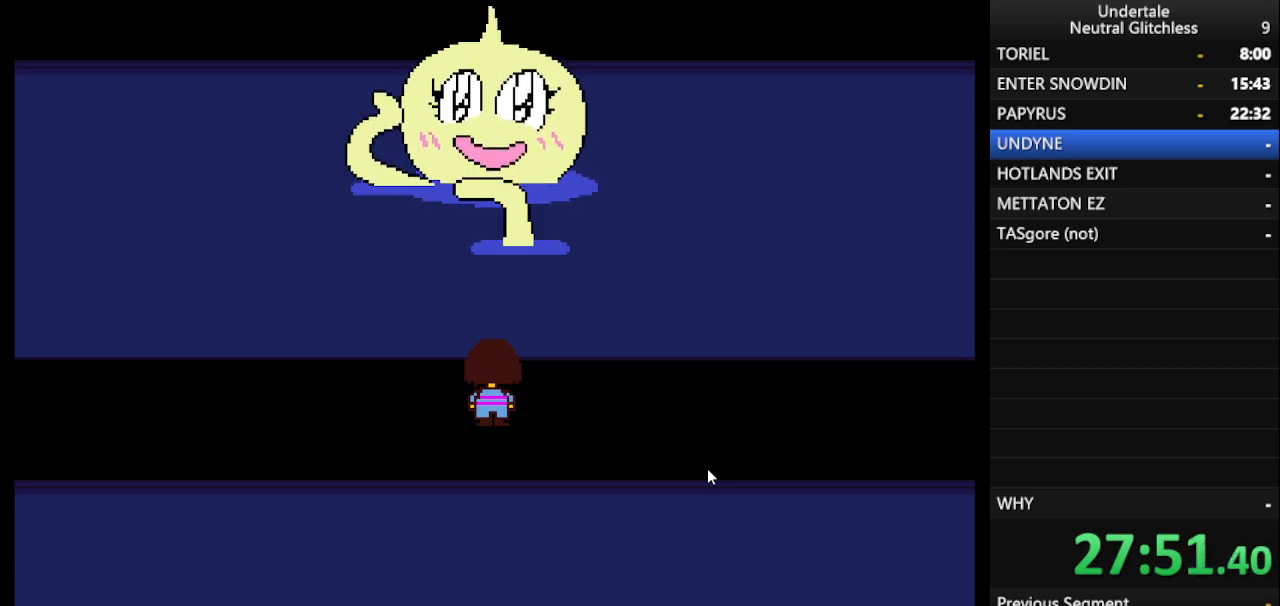
{"keys": ["right", "shift"], "events": [[50, "return", "down"], [50, "shift", "up"], [133, "return", "up"], [183, "shift", "down"], [233, "return", "down"], [233, "shift", "up"], [317, "return", "up"], [317, "shift", "down"], [383, "return", "down"], [417, "shift", "up"], [467, "return", "up"], [500, "shift", "down"]]}
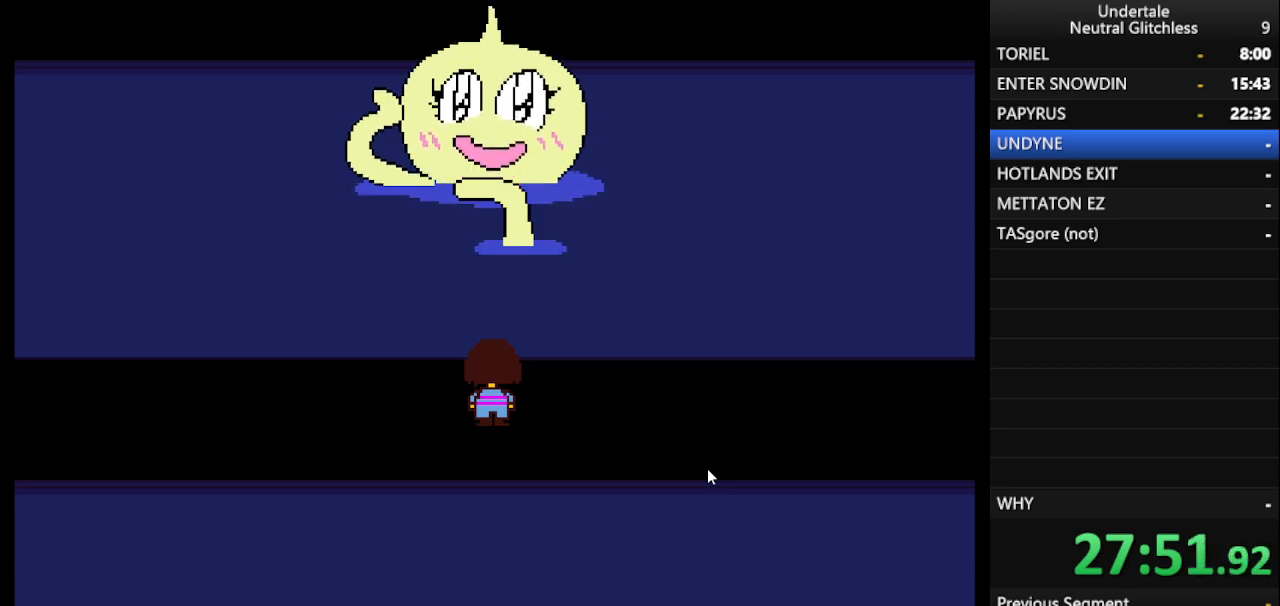
{"keys": ["return", "right"], "events": [[100, "return", "down"], [100, "shift", "up"], [150, "return", "up"], [200, "shift", "down"], [250, "return", "down"], [300, "shift", "up"], [333, "return", "up"], [433, "shift", "down"], [483, "return", "down"], [483, "shift", "up"]]}
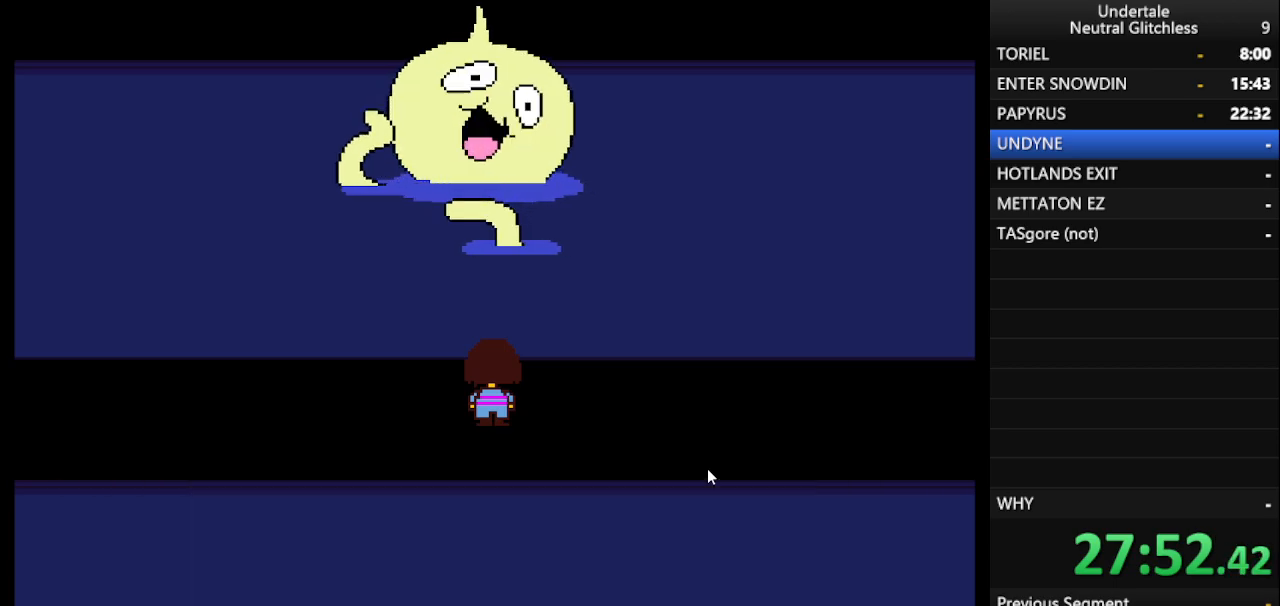
{"keys": ["right", "shift"], "events": [[17, "return", "up"], [67, "shift", "down"], [183, "return", "down"], [183, "shift", "up"], [267, "return", "up"], [267, "shift", "down"], [317, "return", "down"], [367, "shift", "up"], [417, "return", "up"], [467, "shift", "down"]]}
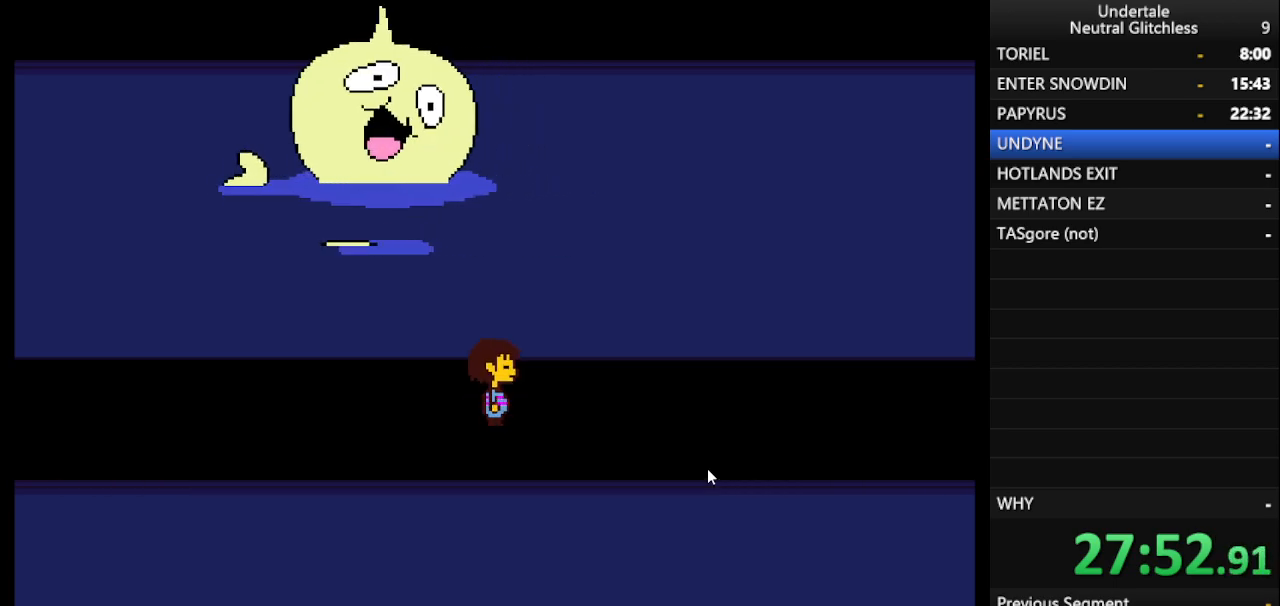
{"keys": ["right"], "events": [[17, "return", "down"], [67, "shift", "up"], [117, "return", "up"], [150, "shift", "down"], [250, "return", "down"], [250, "shift", "up"], [300, "return", "up"], [383, "return", "down"], [383, "shift", "down"], [433, "shift", "up"], [483, "return", "up"]]}
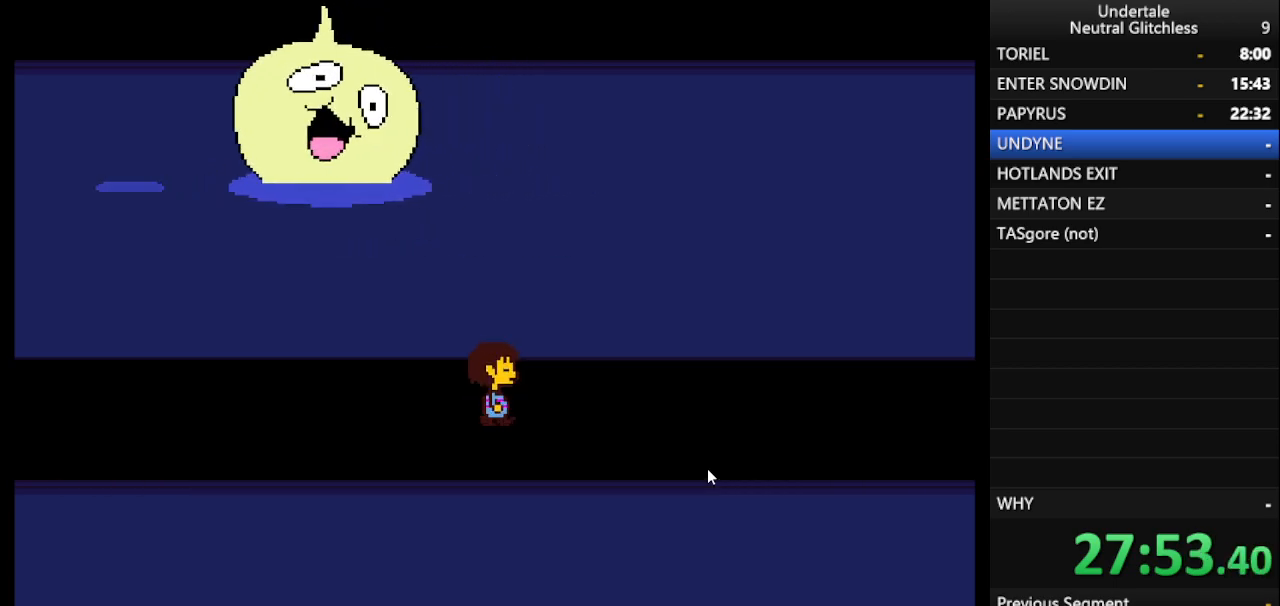
{"keys": ["return", "right", "shift"], "events": [[67, "shift", "down"], [117, "return", "down"], [167, "return", "up"], [167, "shift", "up"], [267, "shift", "down"], [317, "return", "down"], [367, "shift", "up"], [400, "return", "up"], [450, "shift", "down"], [500, "return", "down"]]}
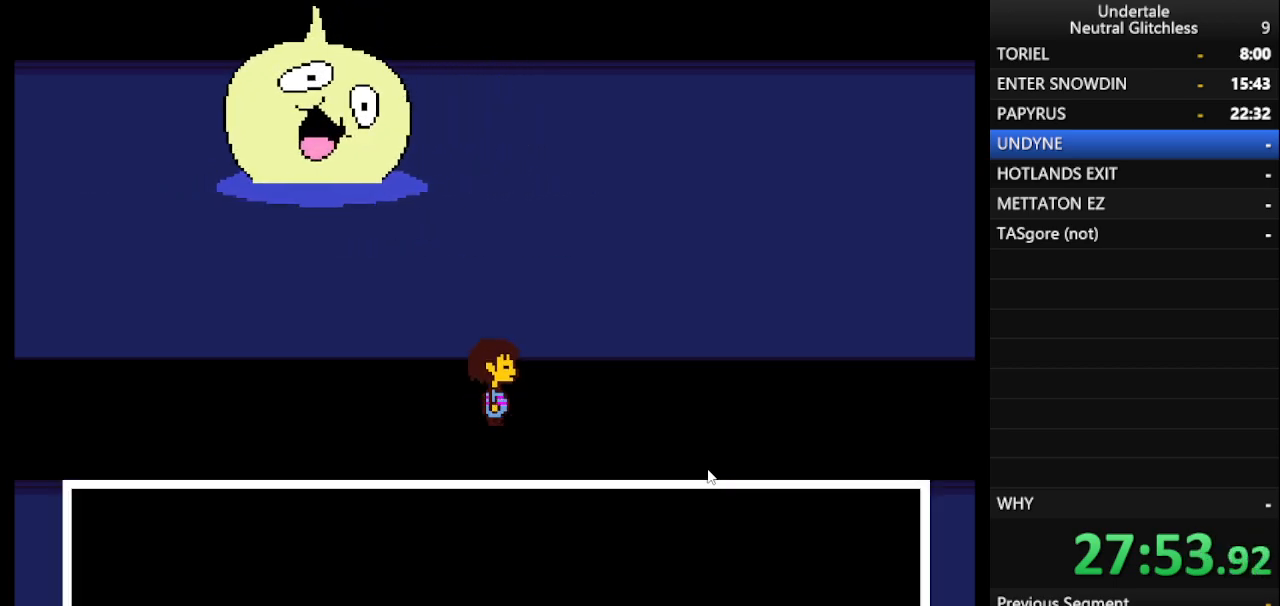
{"keys": ["right"], "events": [[33, "shift", "up"], [83, "return", "up"], [133, "shift", "down"], [183, "return", "down"], [233, "shift", "up"], [283, "return", "up"], [317, "shift", "down"], [367, "return", "down"], [417, "shift", "up"], [467, "return", "up"]]}
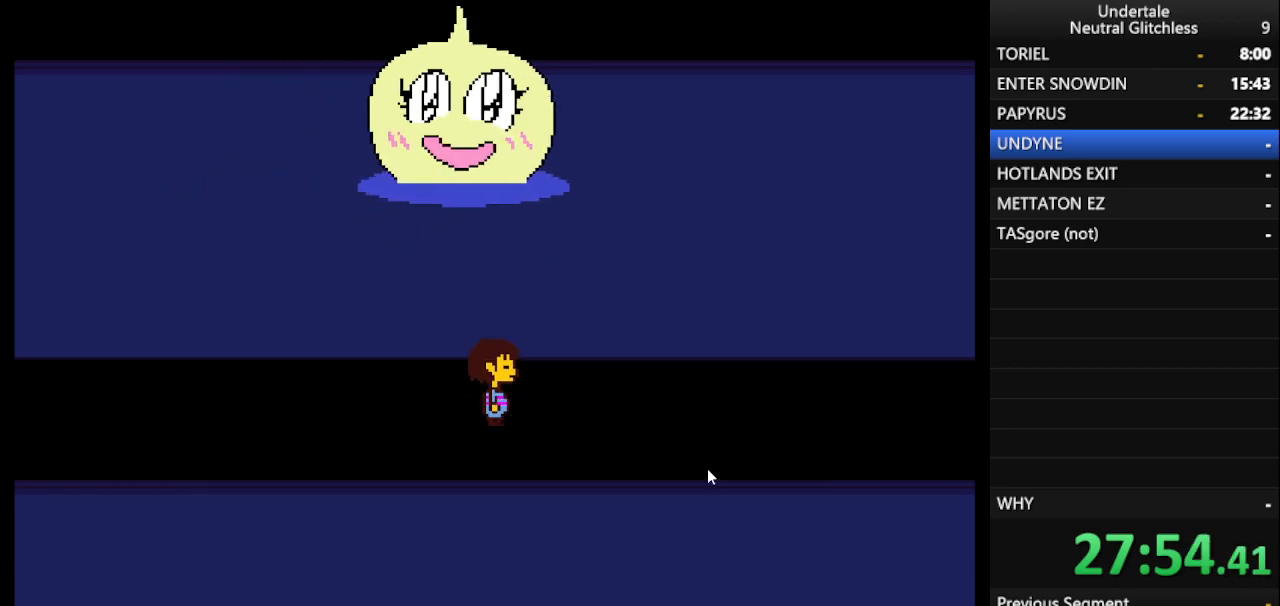
{"keys": ["return", "right"], "events": [[17, "shift", "down"], [67, "return", "down"], [117, "shift", "up"], [167, "return", "up"], [200, "shift", "down"], [250, "return", "down"], [283, "shift", "up"], [333, "return", "up"], [383, "shift", "down"], [483, "return", "down"], [483, "shift", "up"]]}
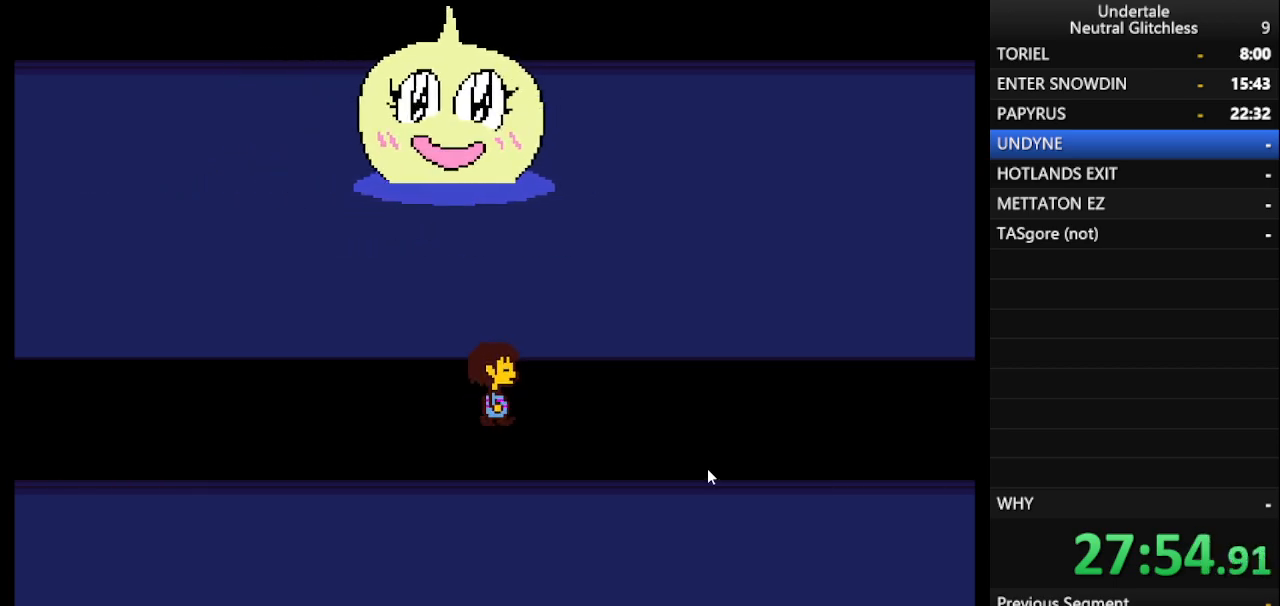
{"keys": ["right", "shift"], "events": [[67, "return", "up"], [117, "shift", "down"], [167, "return", "down"], [217, "shift", "up"], [250, "return", "up"], [317, "shift", "down"], [350, "return", "down"], [400, "shift", "up"], [450, "return", "up"], [500, "shift", "down"]]}
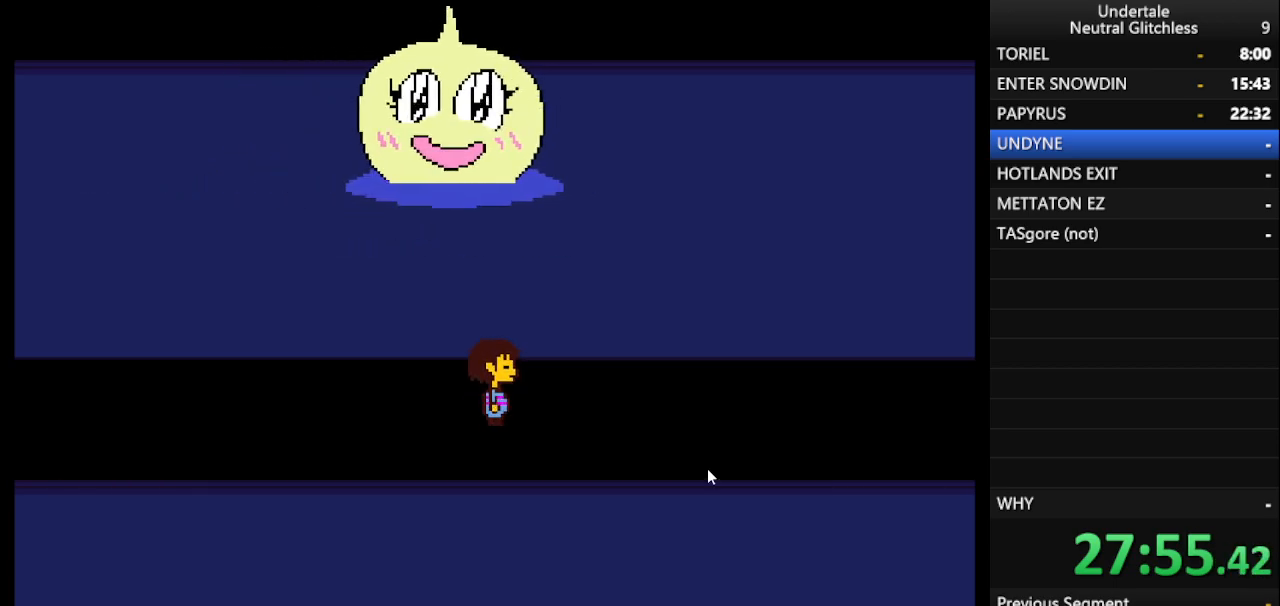
{"keys": ["return", "right"], "events": [[50, "return", "down"], [83, "shift", "up"], [133, "return", "up"], [183, "shift", "down"], [233, "return", "down"], [283, "shift", "up"], [333, "return", "up"], [367, "shift", "down"], [417, "return", "down"], [467, "shift", "up"]]}
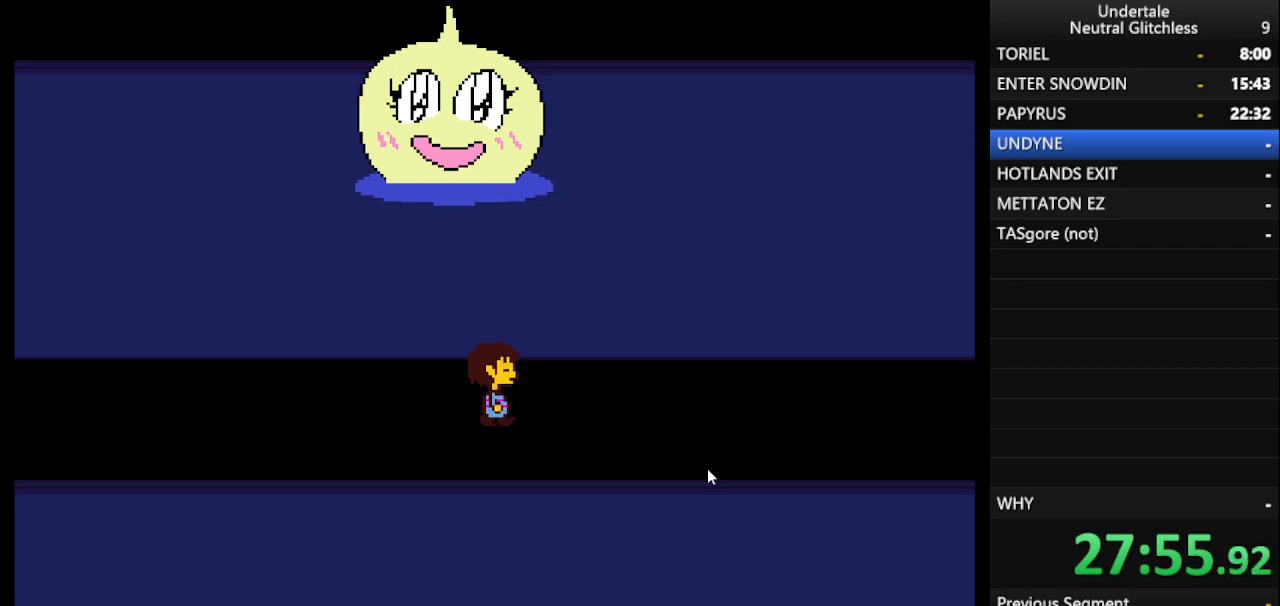
{"keys": ["right", "shift"], "events": [[50, "return", "up"], [50, "shift", "down"], [150, "return", "down"], [150, "shift", "up"], [250, "return", "up"], [300, "shift", "down"], [350, "return", "down"], [383, "shift", "up"], [433, "return", "up"], [483, "shift", "down"]]}
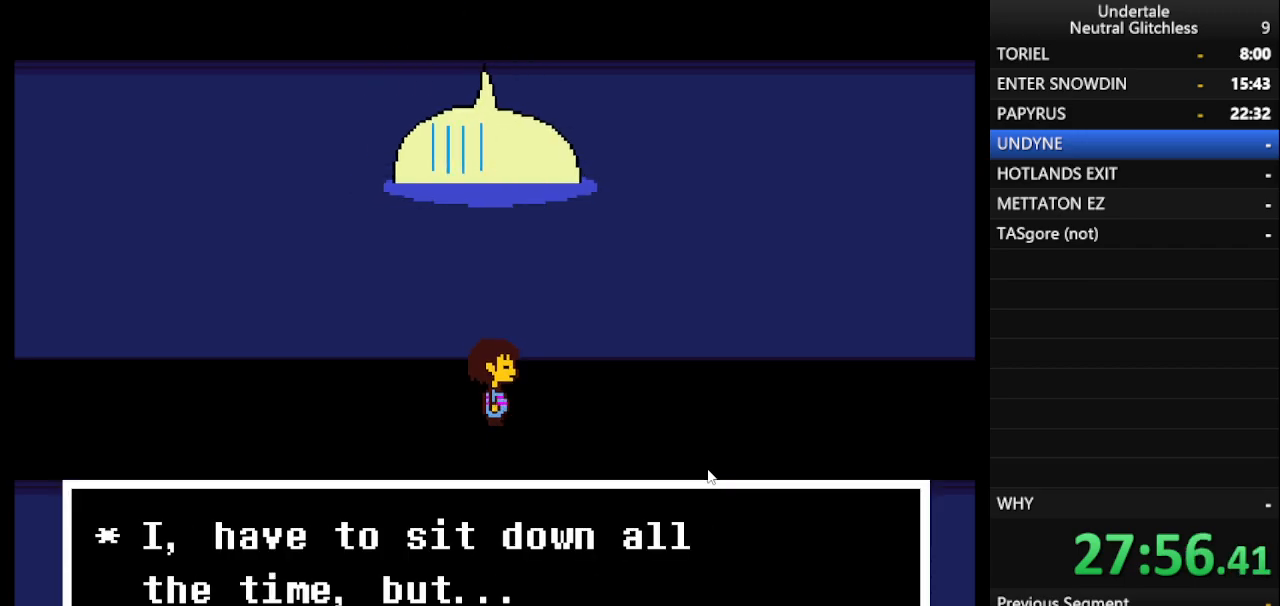
{"keys": ["right"], "events": [[33, "return", "down"], [83, "shift", "up"], [117, "return", "up"], [167, "shift", "down"], [217, "return", "down"], [250, "shift", "up"], [300, "return", "up"], [350, "shift", "down"], [400, "return", "down"], [450, "shift", "up"], [500, "return", "up"]]}
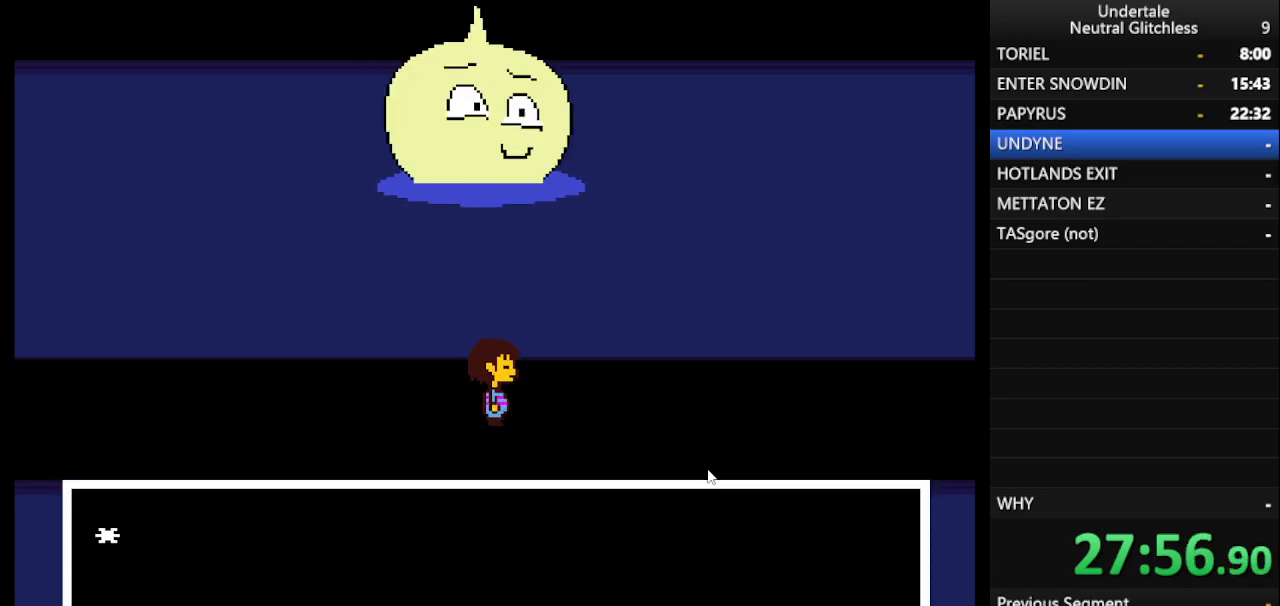
{"keys": ["return", "right", "shift"], "events": [[33, "shift", "down"], [83, "return", "down"], [150, "shift", "up"], [183, "return", "up"], [233, "shift", "down"], [267, "return", "down"], [333, "return", "up"], [333, "shift", "up"], [417, "shift", "down"], [467, "return", "down"]]}
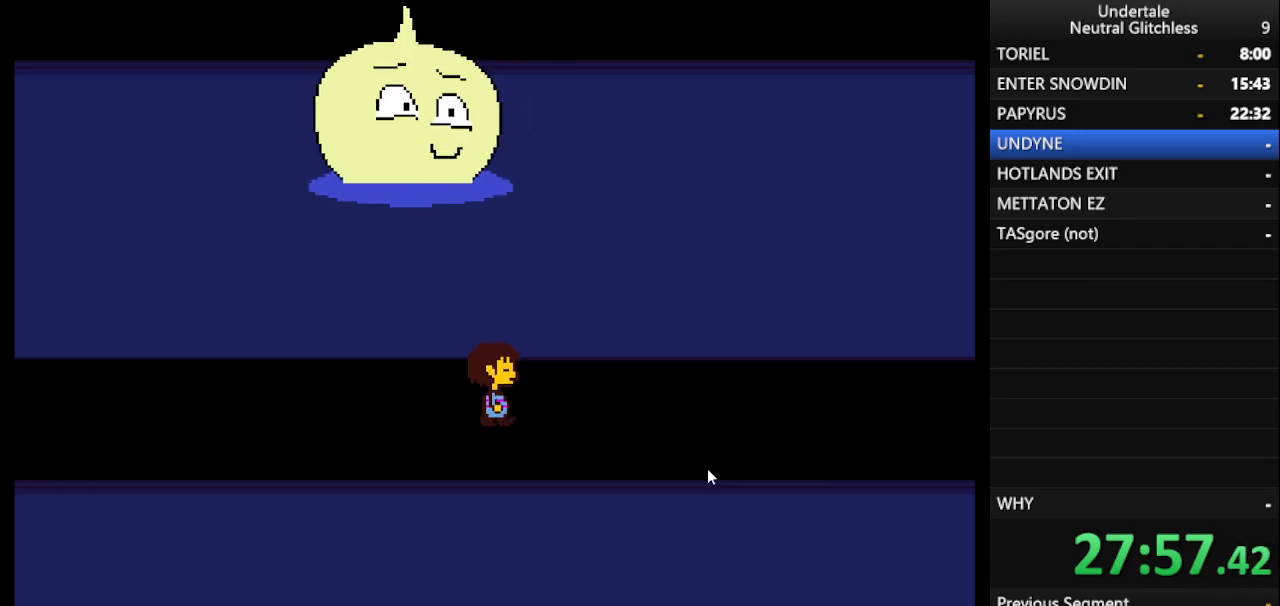
{"keys": ["right"], "events": [[17, "return", "up"], [17, "shift", "up"], [100, "shift", "down"], [200, "shift", "up"], [250, "return", "down"], [283, "return", "up"], [333, "shift", "down"], [450, "return", "down"], [450, "shift", "up"], [483, "return", "up"]]}
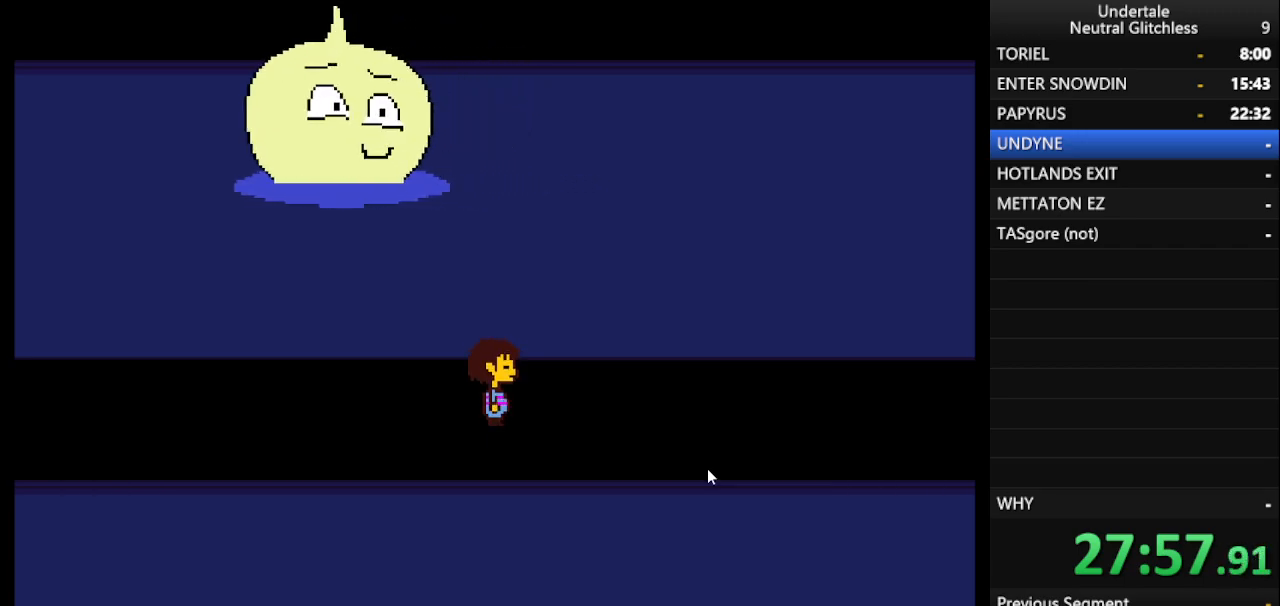
{"keys": ["return", "right"], "events": [[17, "shift", "down"], [117, "return", "down"], [117, "shift", "up"], [167, "return", "up"], [217, "shift", "down"], [267, "return", "down"], [317, "shift", "up"], [350, "return", "up"], [400, "shift", "down"], [450, "return", "down"], [500, "shift", "up"]]}
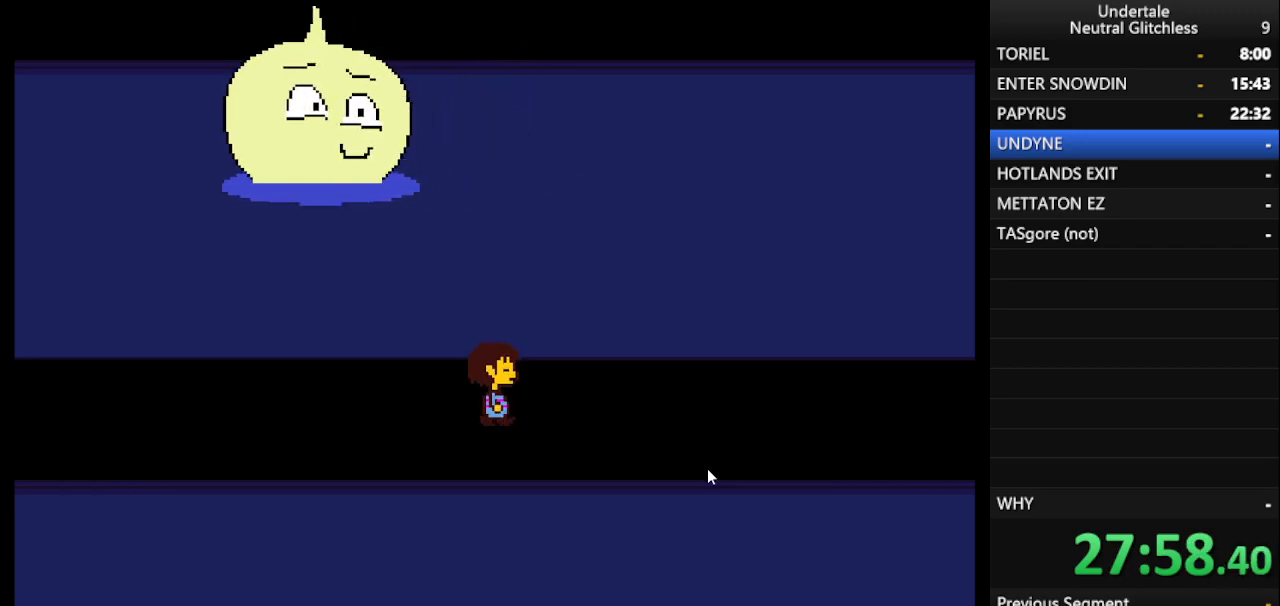
{"keys": ["right", "shift"], "events": [[33, "return", "up"], [83, "shift", "down"], [183, "return", "down"], [183, "shift", "up"], [233, "return", "up"], [267, "shift", "down"], [317, "return", "down"], [367, "shift", "up"], [417, "return", "up"], [467, "shift", "down"]]}
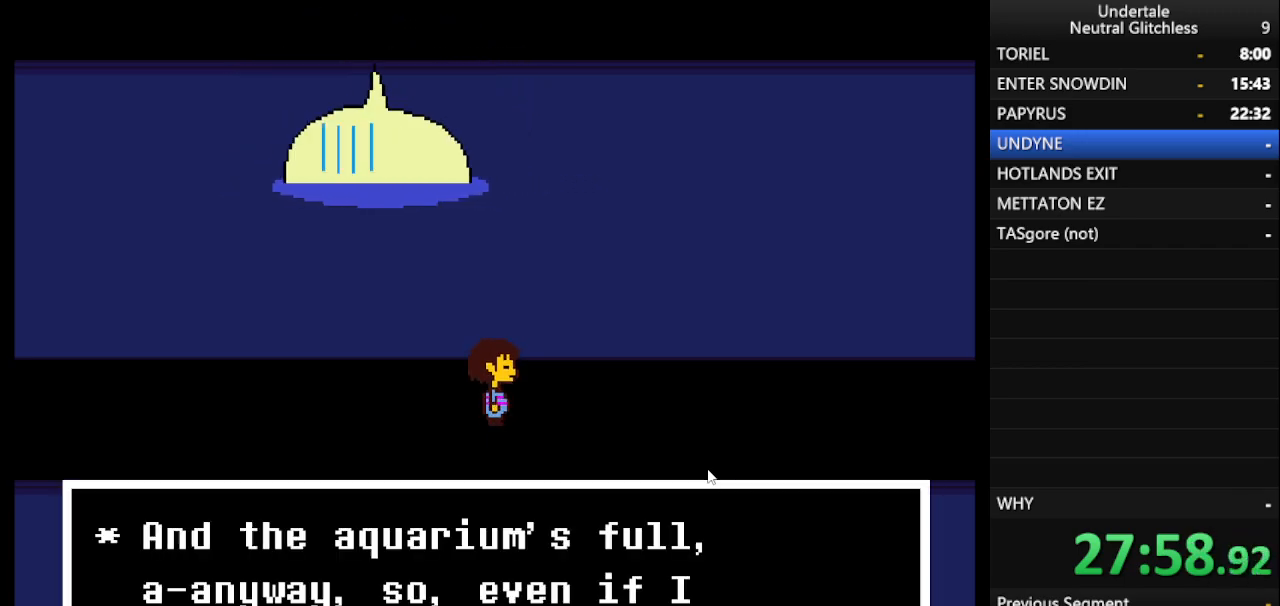
{"keys": ["right"], "events": [[17, "return", "down"], [67, "shift", "up"], [100, "return", "up"], [150, "shift", "down"], [200, "return", "down"], [250, "shift", "up"], [300, "return", "up"], [333, "shift", "down"], [383, "return", "down"], [433, "shift", "up"], [483, "return", "up"]]}
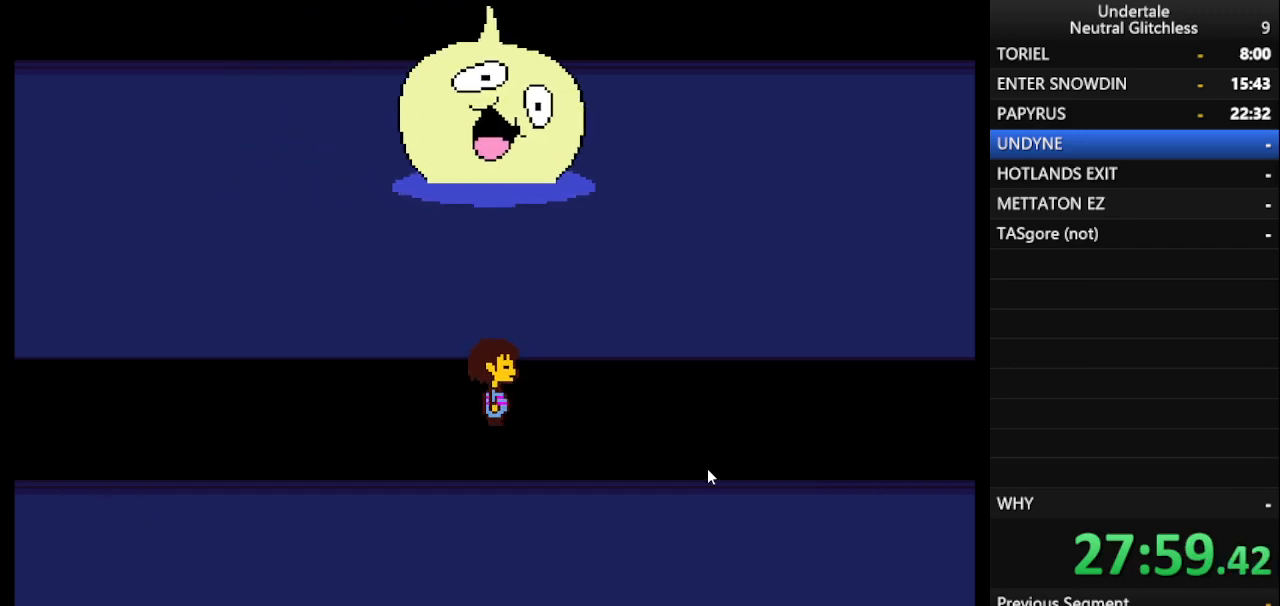
{"keys": ["return", "right"], "events": [[33, "shift", "down"], [67, "return", "down"], [117, "shift", "up"], [167, "return", "up"], [217, "shift", "down"], [267, "return", "down"], [300, "shift", "up"], [367, "return", "up"], [400, "shift", "down"], [500, "return", "down"], [500, "shift", "up"]]}
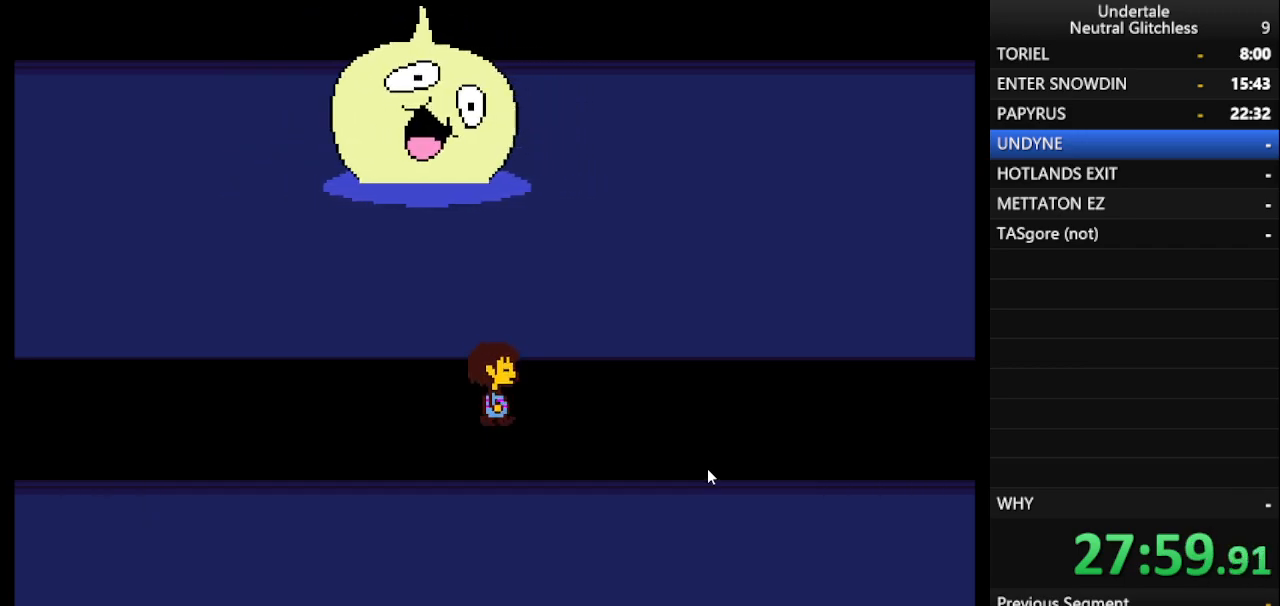
{"keys": ["right"], "events": [[83, "return", "up"], [183, "shift", "down"], [233, "return", "down"], [233, "shift", "up"], [317, "return", "up"], [367, "shift", "down"], [417, "return", "down"], [467, "shift", "up"], [500, "return", "up"]]}
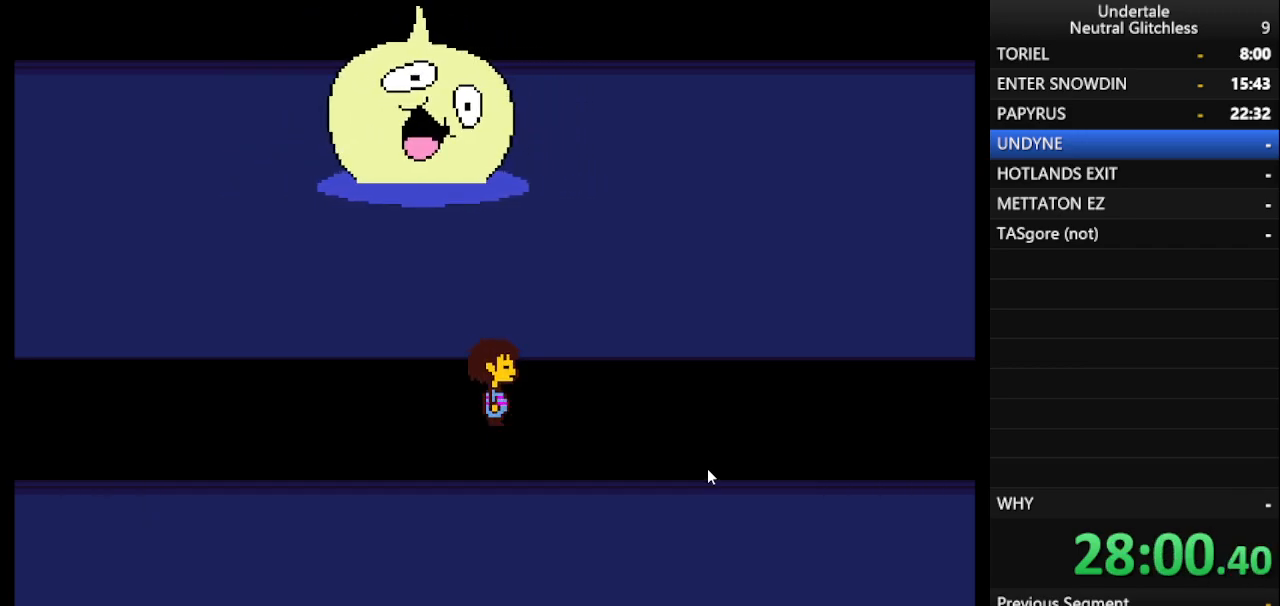
{"keys": ["right", "shift"], "events": [[67, "shift", "down"], [117, "return", "down"], [167, "shift", "up"], [200, "return", "up"], [283, "shift", "down"], [333, "return", "down"], [333, "shift", "up"], [383, "return", "up"], [433, "shift", "down"]]}
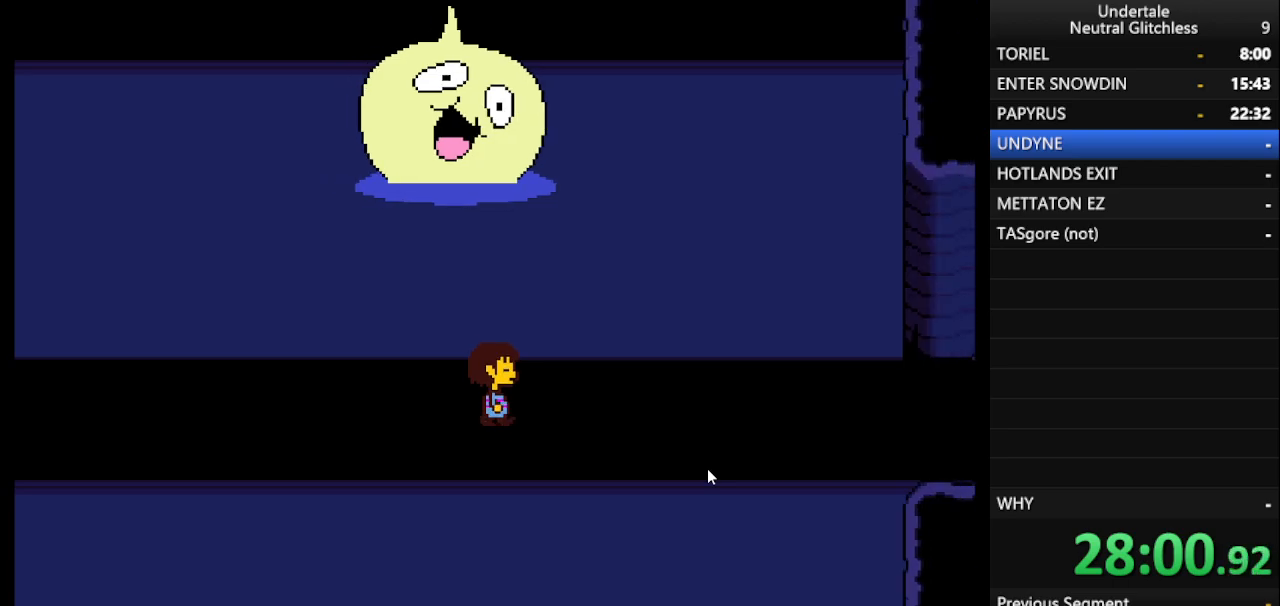
{"keys": ["right"], "events": [[33, "return", "down"], [33, "shift", "up"], [117, "return", "up"], [167, "shift", "down"], [267, "return", "down"], [267, "shift", "up"], [300, "return", "up"], [350, "shift", "down"], [400, "return", "down"], [450, "shift", "up"], [500, "return", "up"]]}
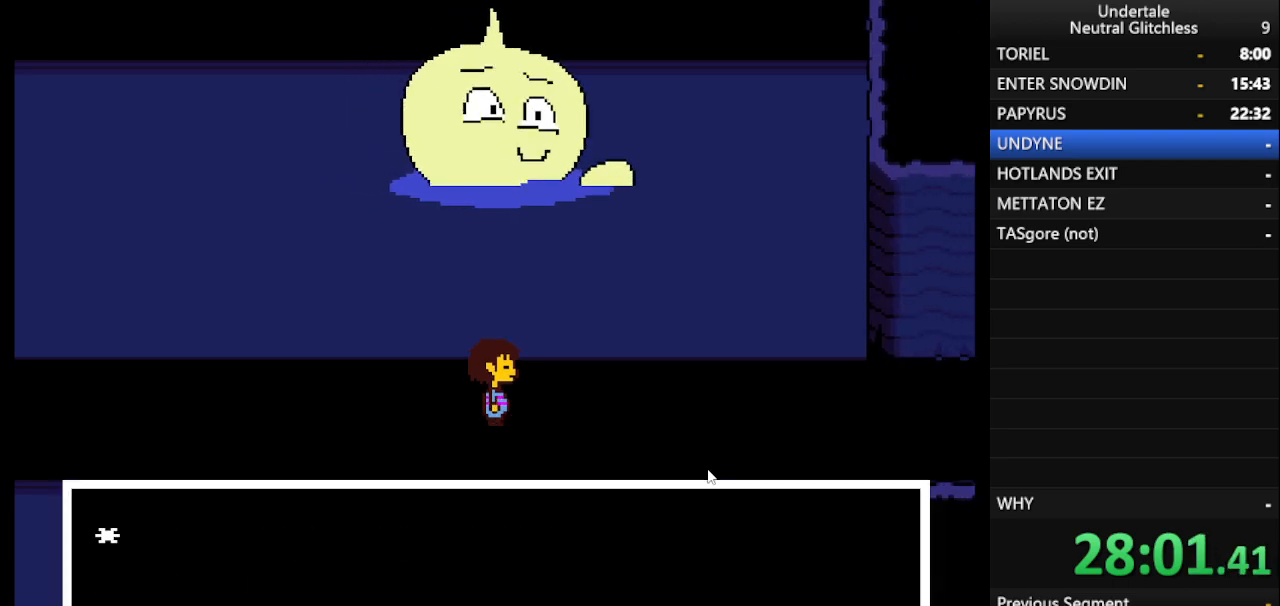
{"keys": ["right"], "events": [[50, "shift", "down"], [83, "return", "down"], [83, "shift", "up"], [133, "return", "up"], [233, "shift", "down"], [283, "return", "down"], [283, "shift", "up"], [333, "return", "up"], [417, "return", "down"], [417, "shift", "down"], [467, "shift", "up"], [500, "return", "up"]]}